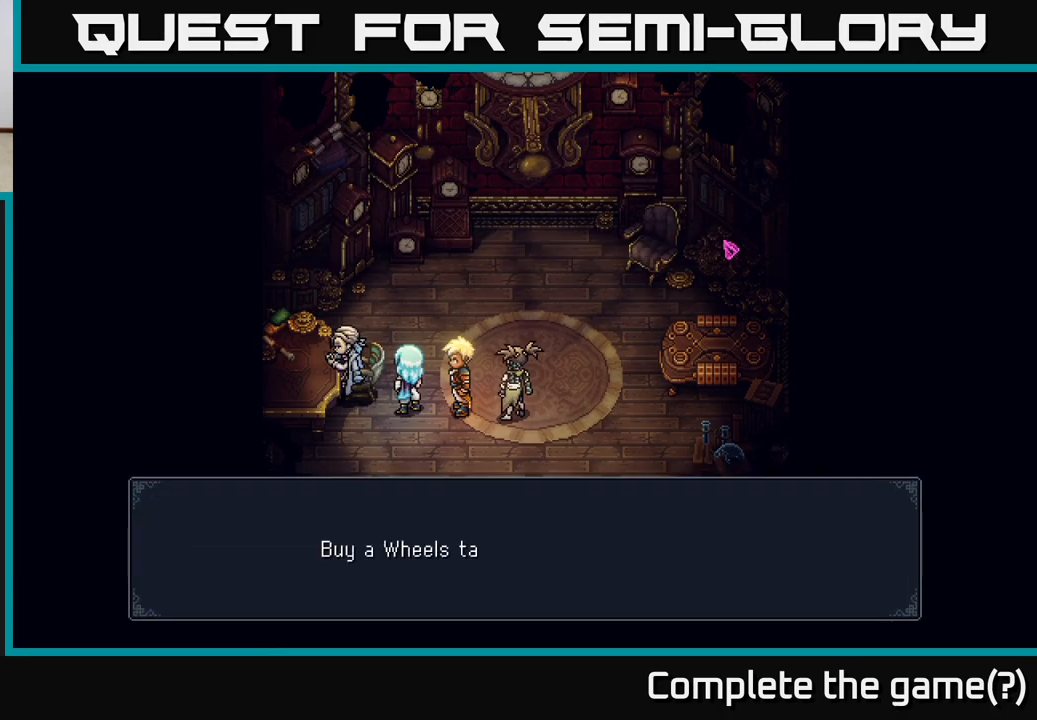
Gameplay with a controller (Xbox layout); each line is a JSON object with the inputs held at the frame after it. "events" lists button and stick changes between this image and that frame as [ms after this image, input, new state], when the widget could be followed in between. Not read: right_stick.
{"buttons": [], "left_stick": "center", "events": [[183, "A", "up"]]}
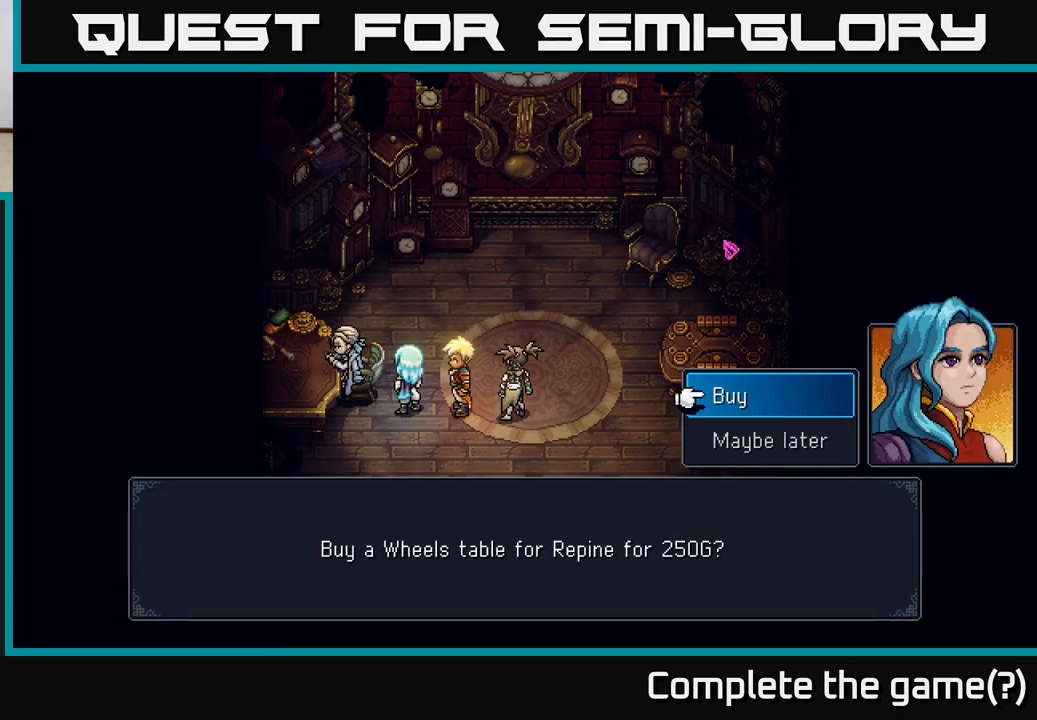
{"buttons": ["DPAD_DOWN"], "left_stick": "center", "events": [[433, "DPAD_DOWN", "down"]]}
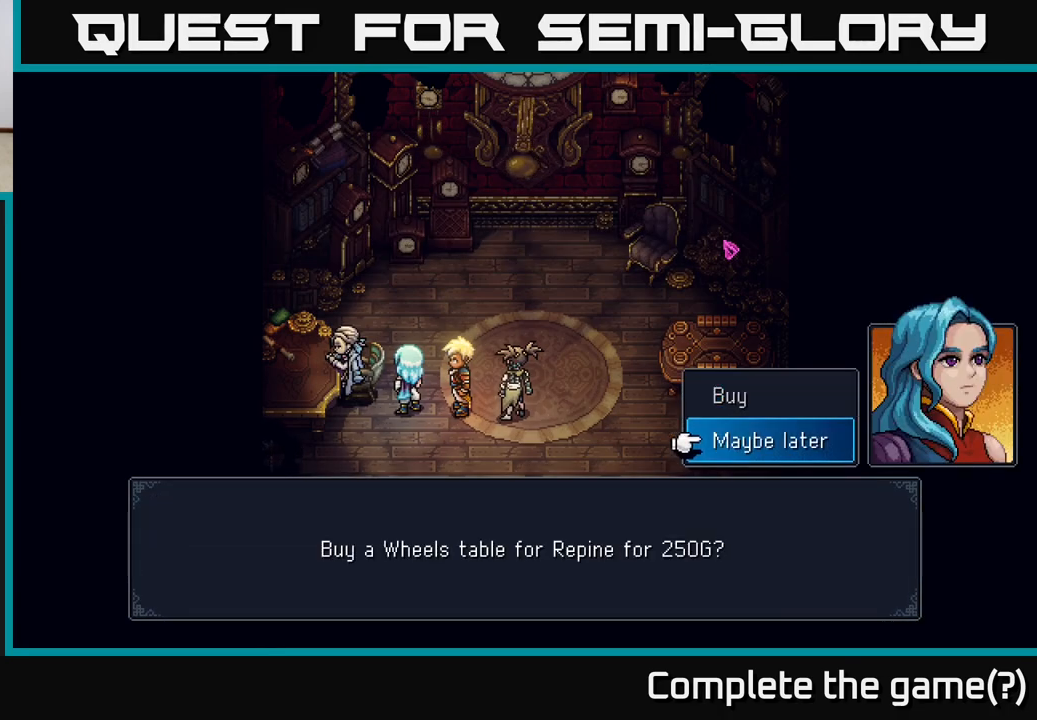
{"buttons": [], "left_stick": "center", "events": [[17, "DPAD_DOWN", "up"], [167, "DPAD_UP", "down"], [267, "DPAD_UP", "up"]]}
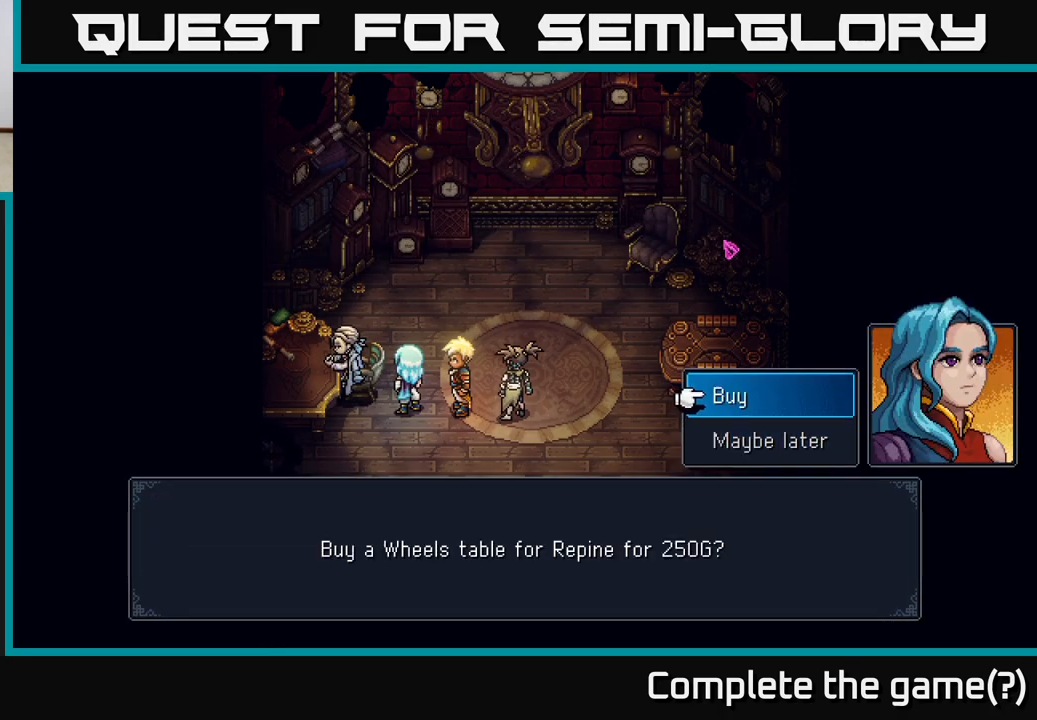
{"buttons": [], "left_stick": "center", "events": [[100, "A", "down"], [183, "A", "up"]]}
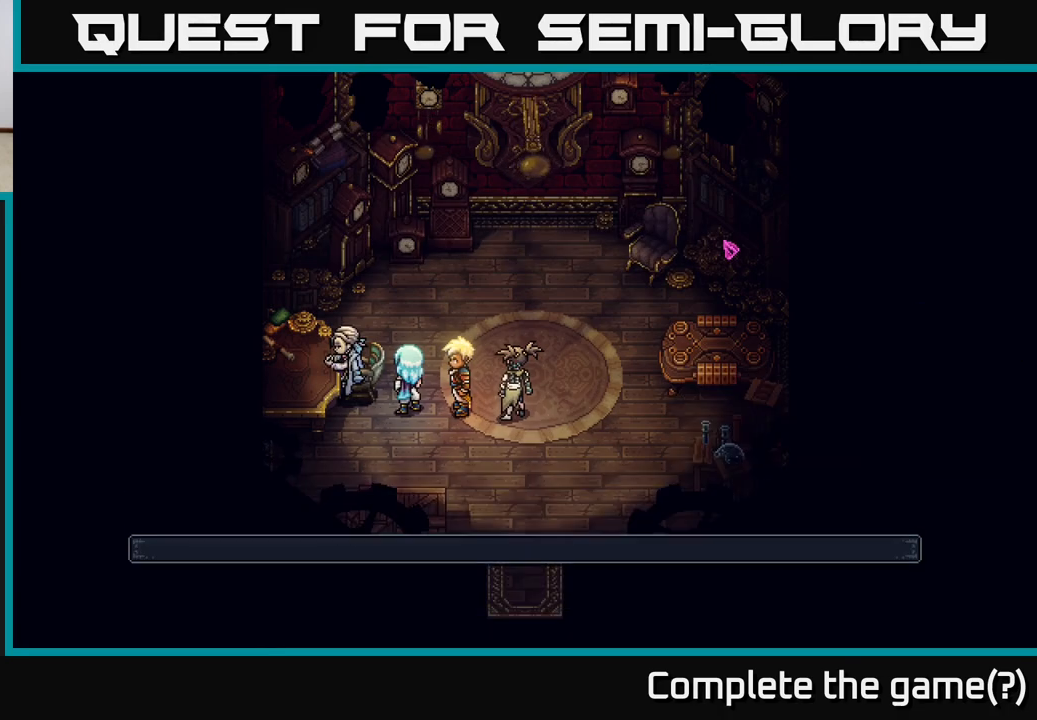
{"buttons": [], "left_stick": "center", "events": []}
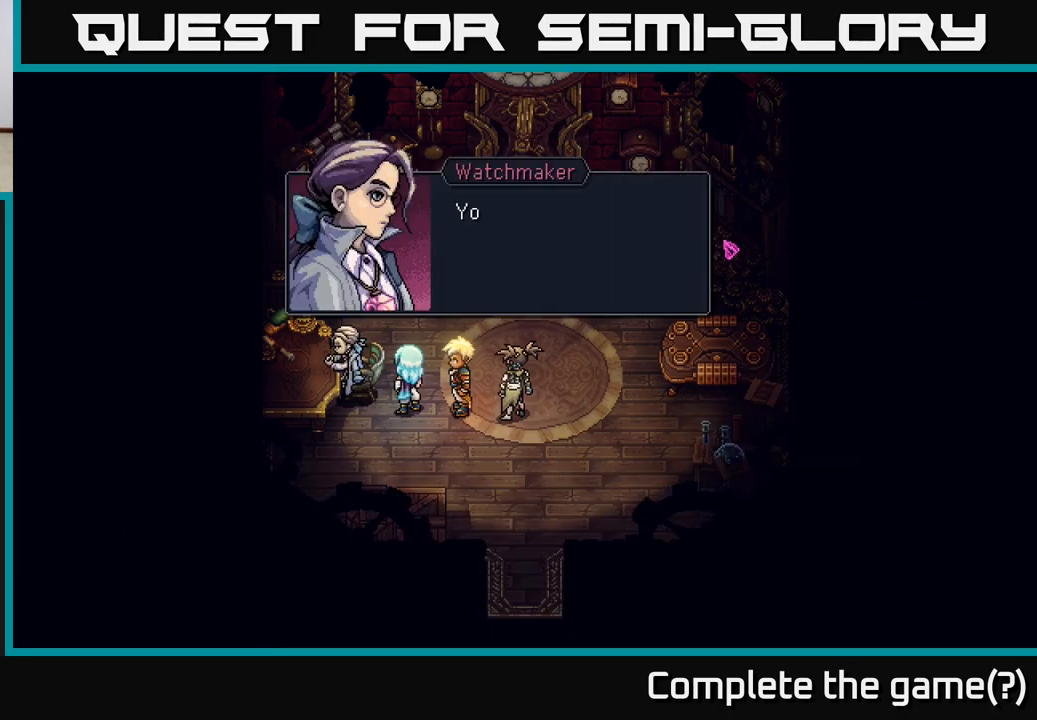
{"buttons": [], "left_stick": "center", "events": [[150, "A", "down"], [283, "A", "up"]]}
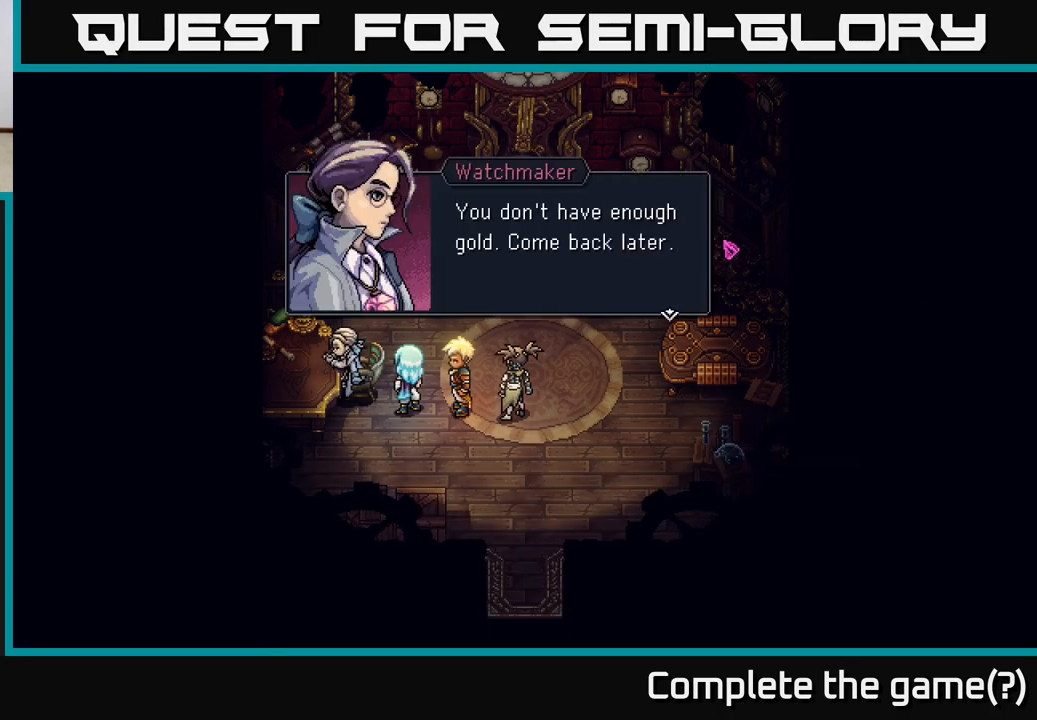
{"buttons": [], "left_stick": "right", "events": [[300, "A", "down"], [450, "A", "up"], [483, "left_stick", "right"]]}
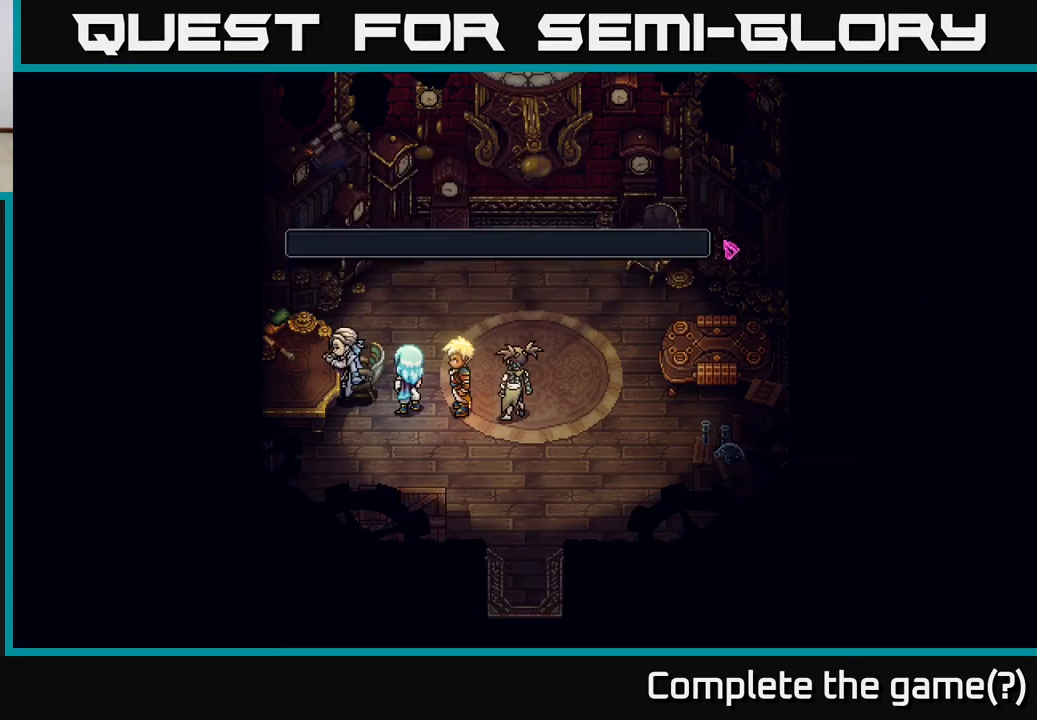
{"buttons": [], "left_stick": "up-left", "events": [[417, "left_stick", "up-left"]]}
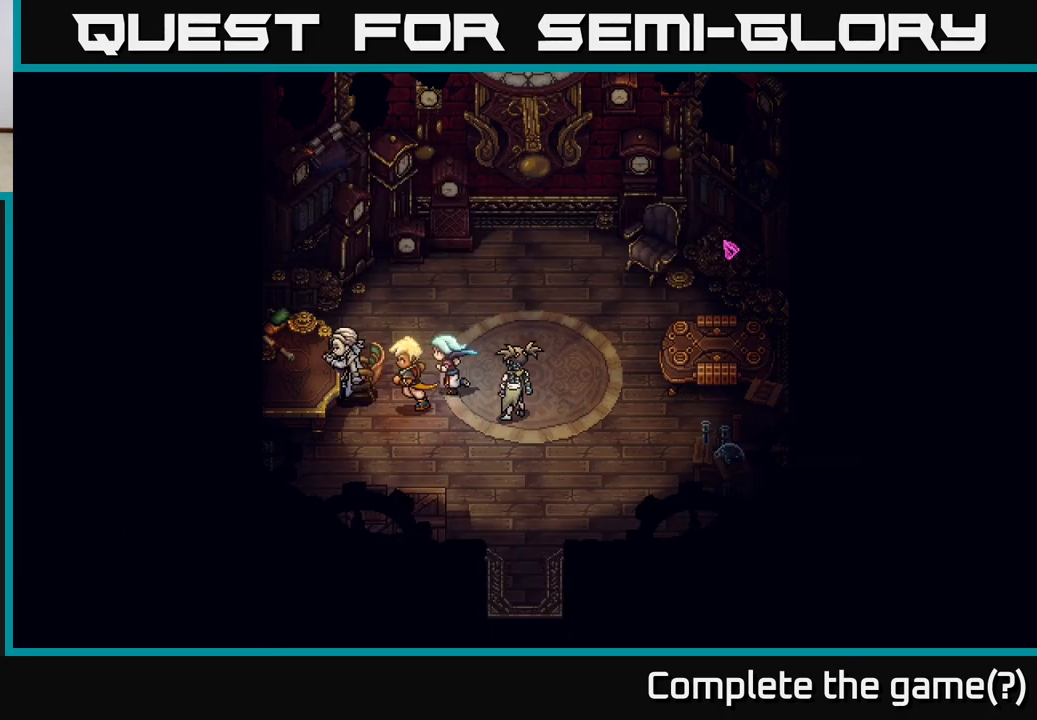
{"buttons": [], "left_stick": "center", "events": [[33, "Y", "down"], [83, "left_stick", "center"], [217, "Y", "up"]]}
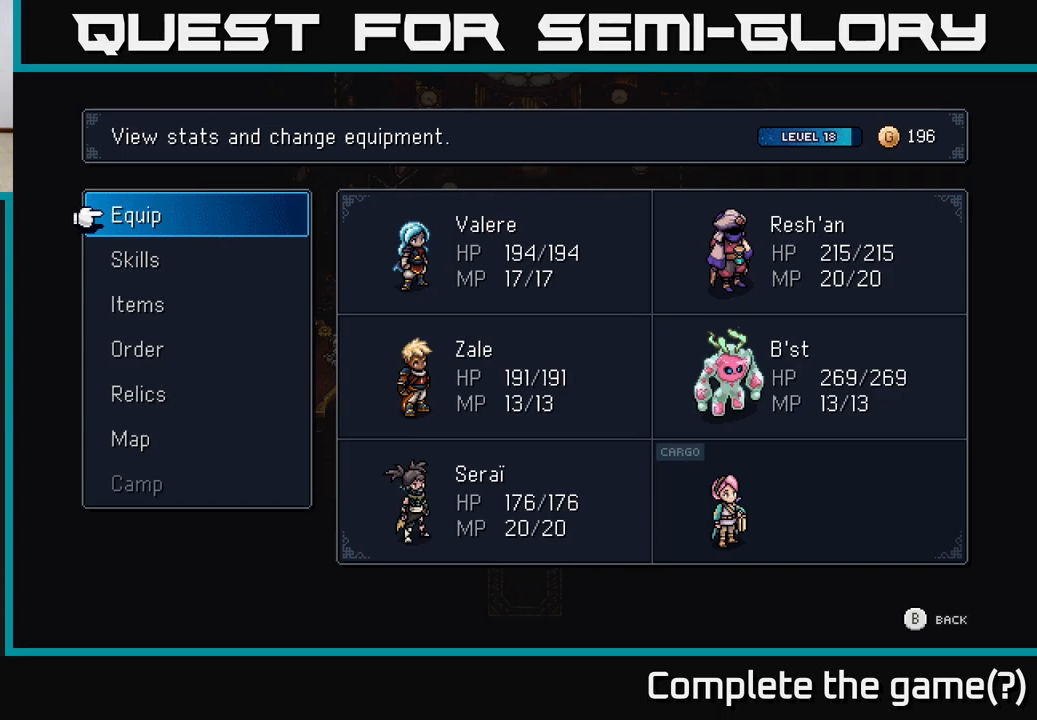
{"buttons": [], "left_stick": "center", "events": []}
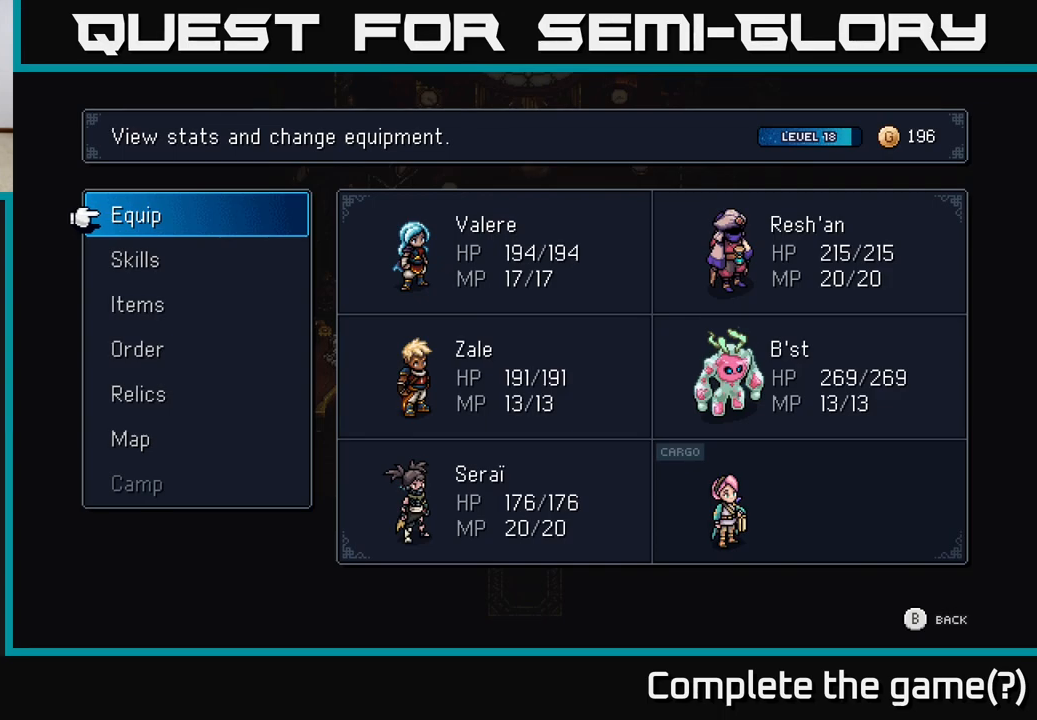
{"buttons": [], "left_stick": "center", "events": []}
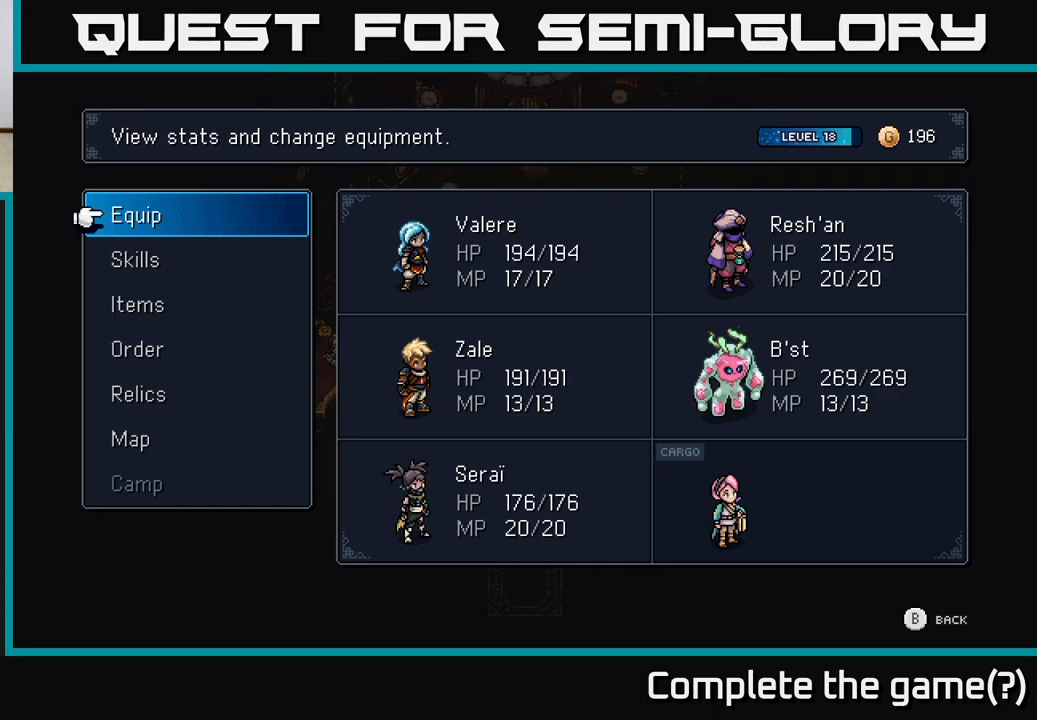
{"buttons": [], "left_stick": "center", "events": []}
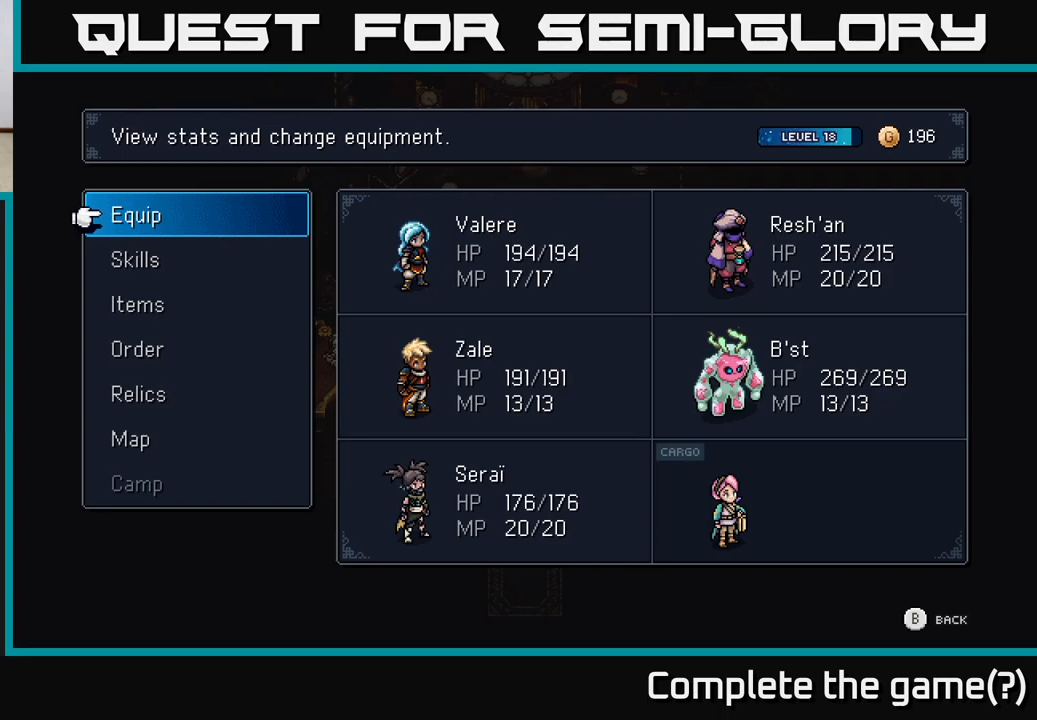
{"buttons": [], "left_stick": "right", "events": [[150, "B", "down"], [267, "B", "up"], [333, "left_stick", "right"]]}
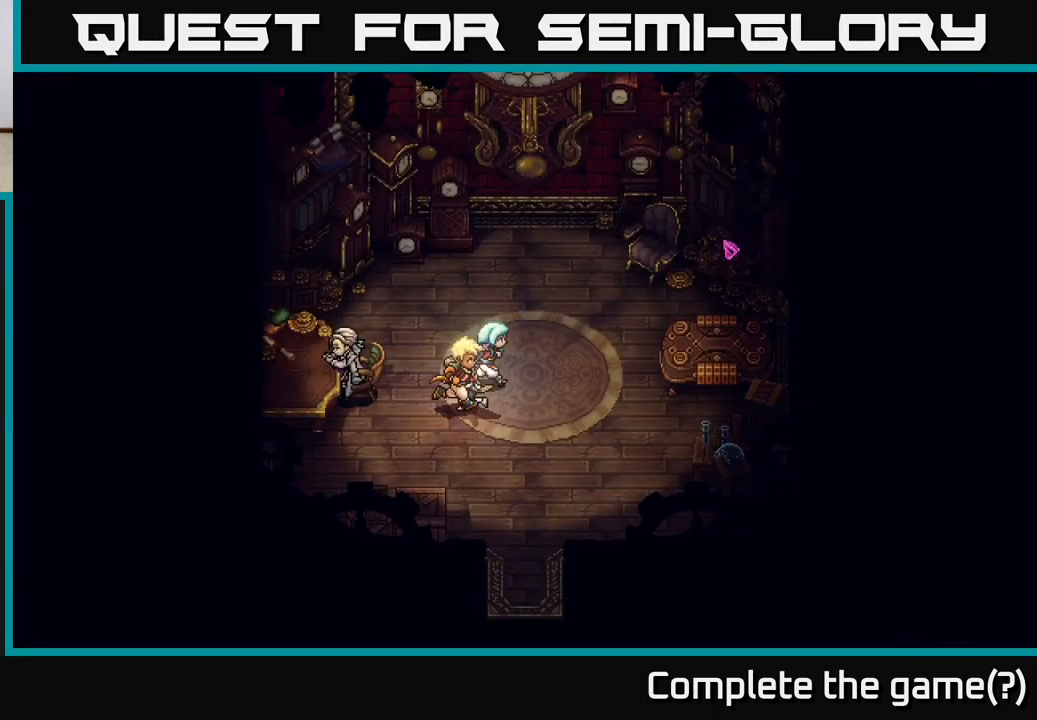
{"buttons": [], "left_stick": "right", "events": []}
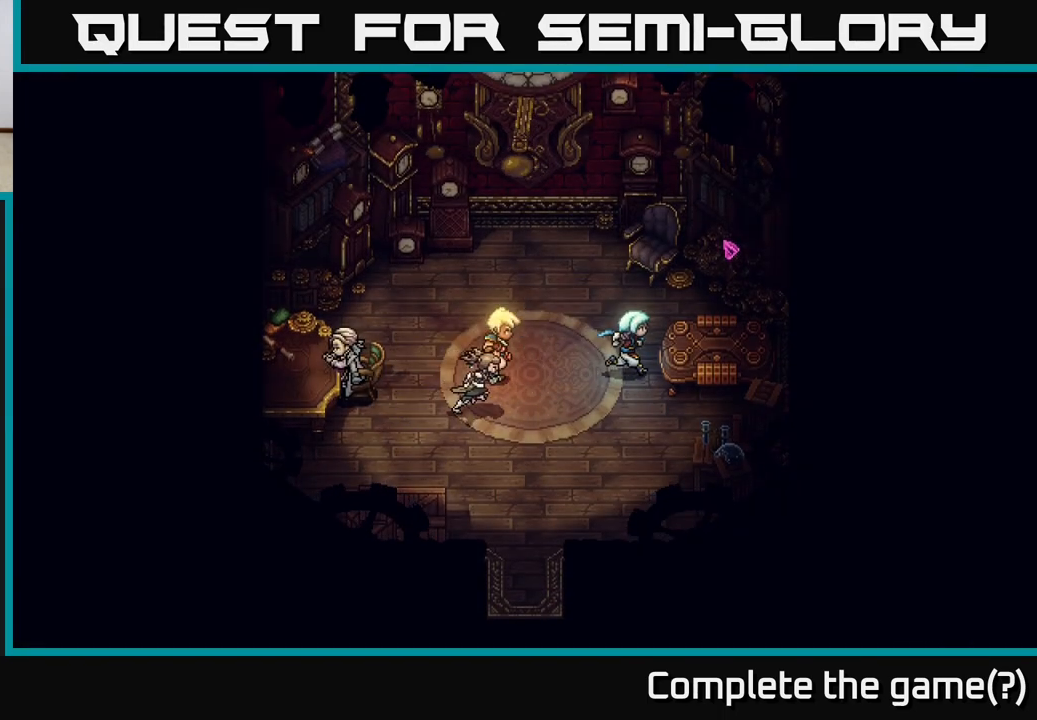
{"buttons": [], "left_stick": "up-right", "events": [[267, "left_stick", "up-right"]]}
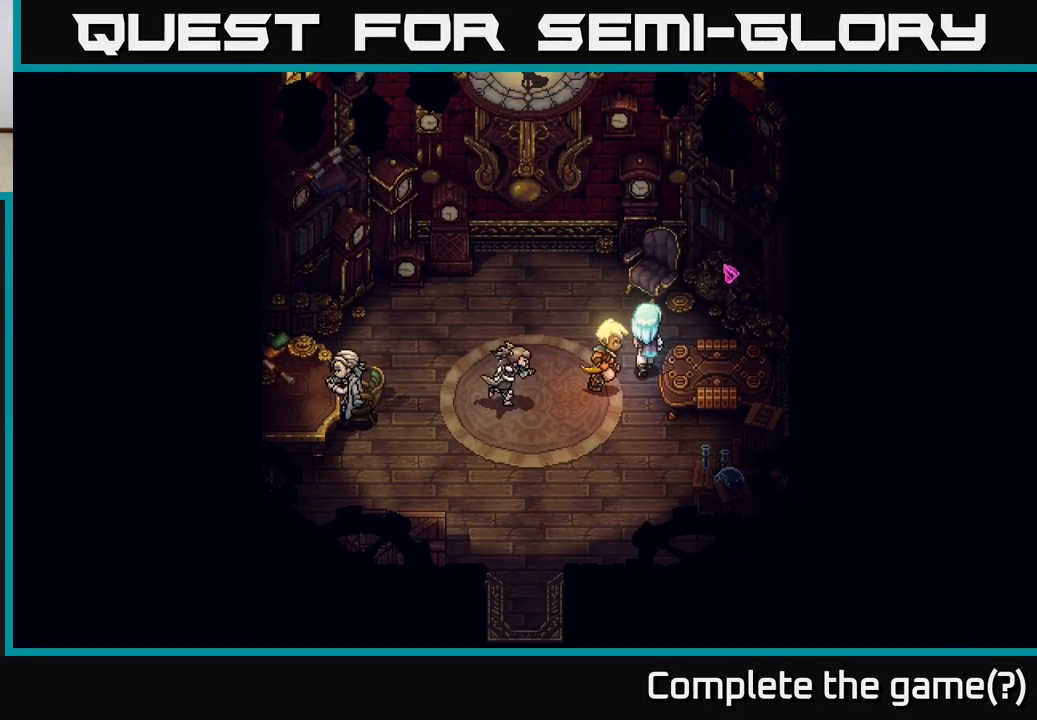
{"buttons": [], "left_stick": "left", "events": [[17, "left_stick", "center"], [467, "left_stick", "left"]]}
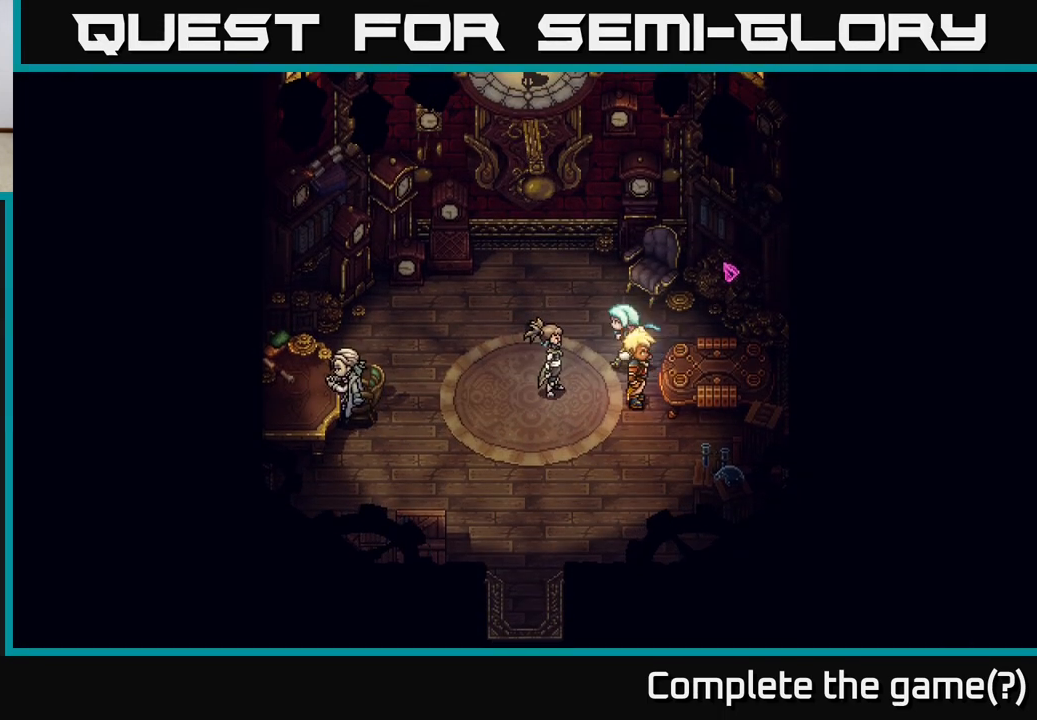
{"buttons": [], "left_stick": "left", "events": [[167, "left_stick", "up"], [500, "left_stick", "left"]]}
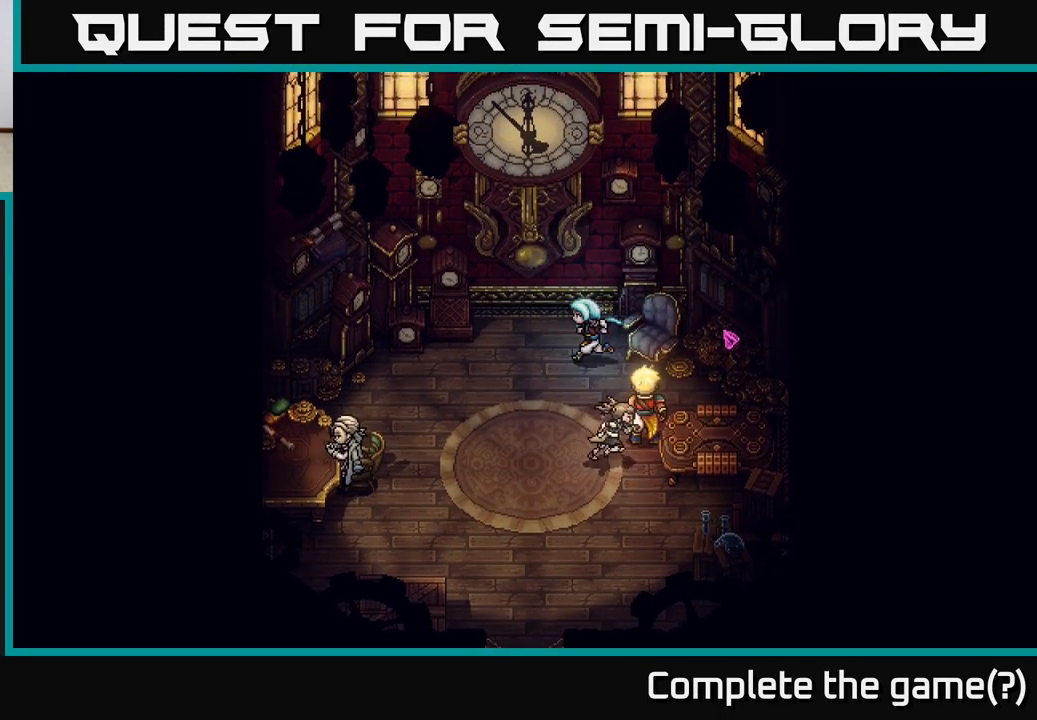
{"buttons": [], "left_stick": "down", "events": [[383, "left_stick", "down"]]}
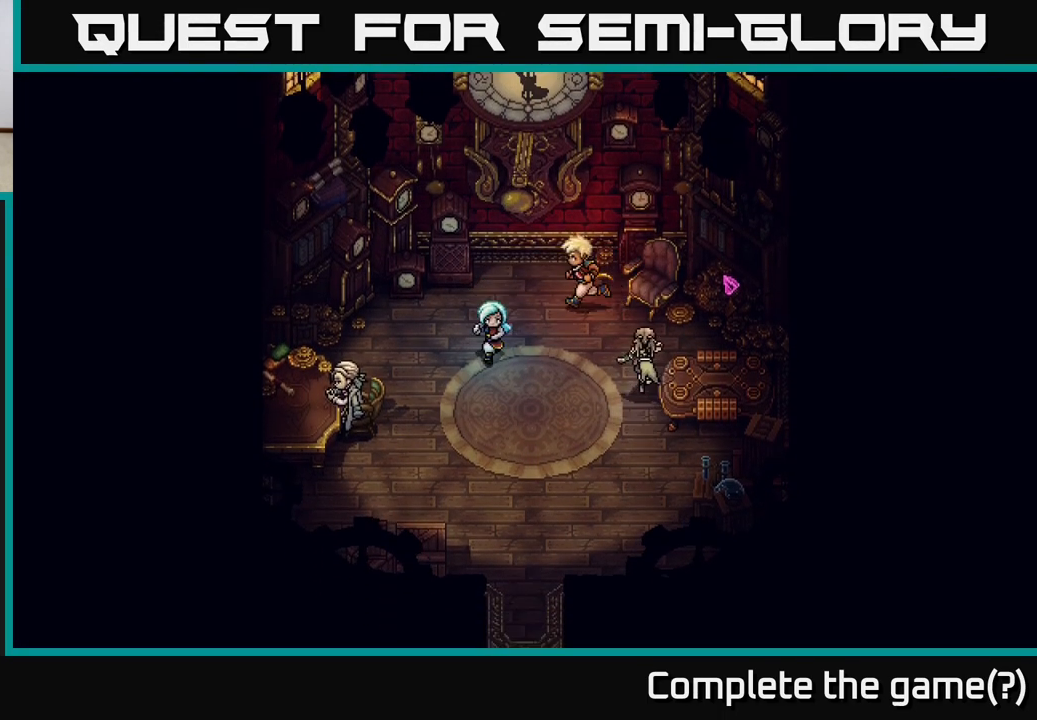
{"buttons": [], "left_stick": "down", "events": [[33, "left_stick", "down-left"], [133, "left_stick", "left"], [333, "left_stick", "down"]]}
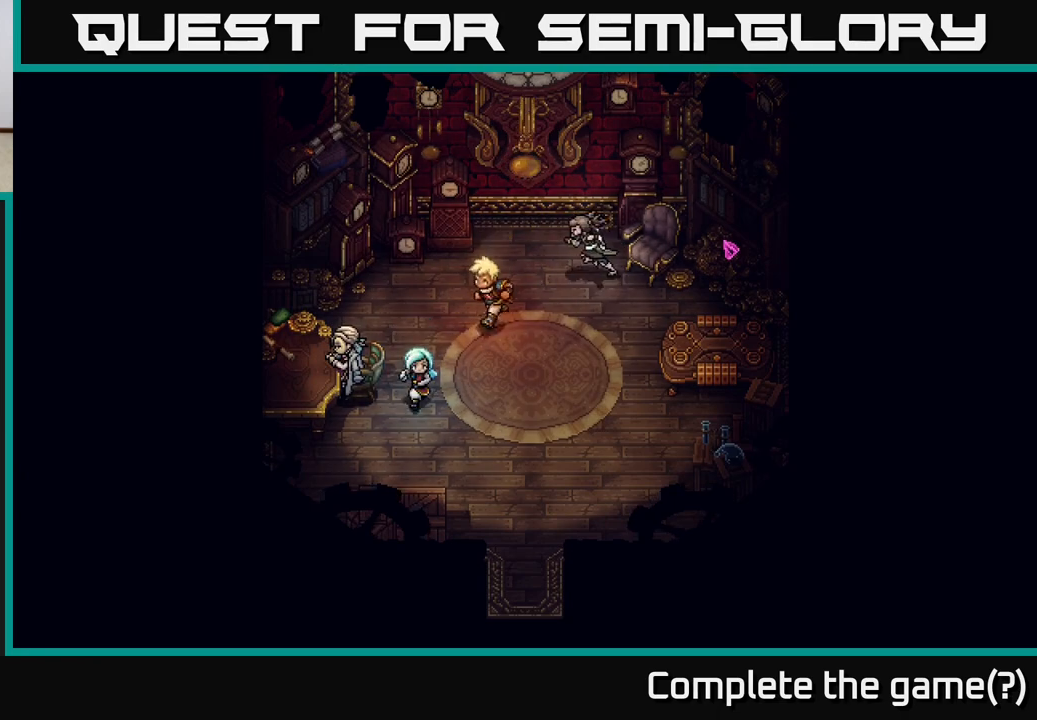
{"buttons": ["A"], "left_stick": "center", "events": [[233, "left_stick", "left"], [333, "A", "down"], [367, "left_stick", "center"]]}
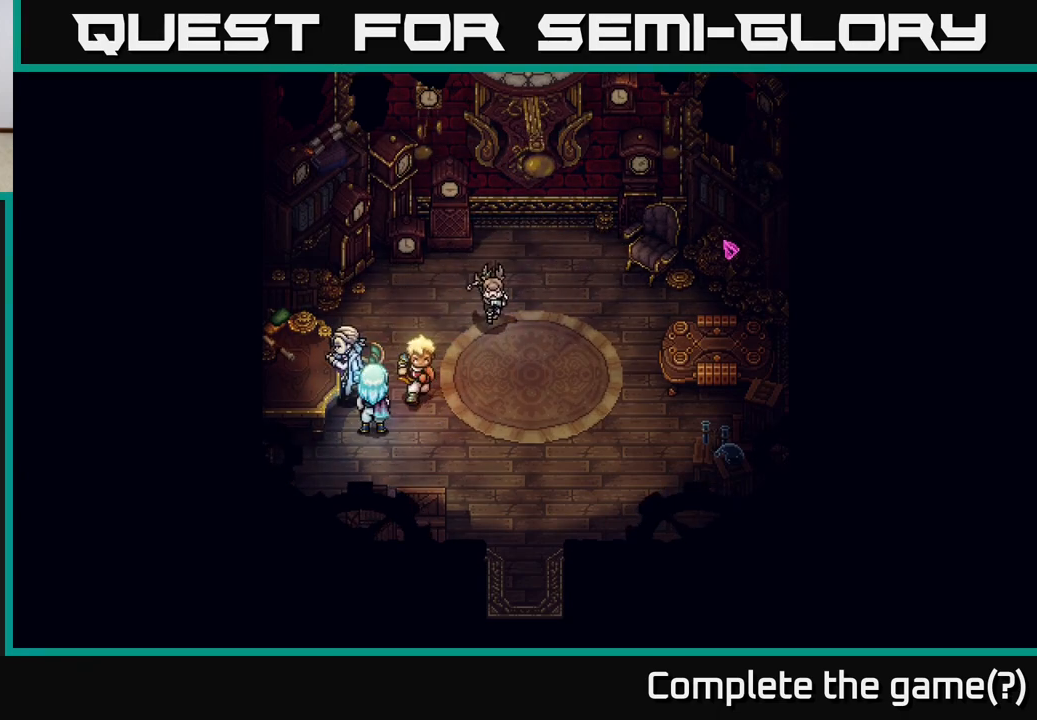
{"buttons": [], "left_stick": "center", "events": [[50, "A", "up"], [333, "left_stick", "up-left"], [483, "left_stick", "center"]]}
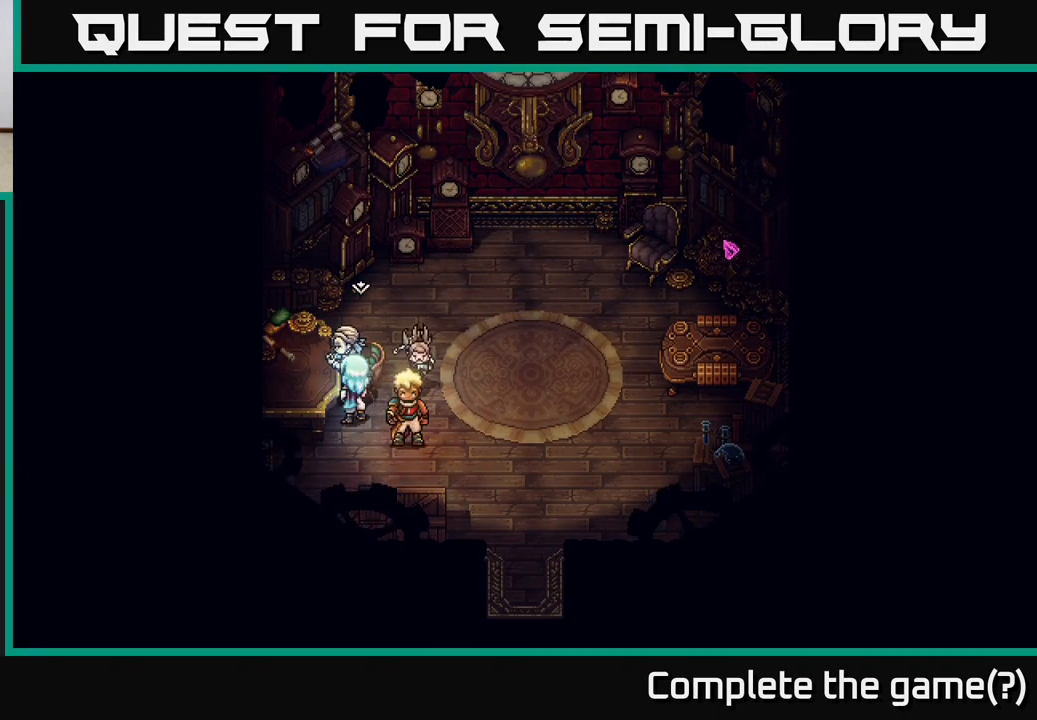
{"buttons": ["A"], "left_stick": "center", "events": [[50, "A", "down"], [267, "A", "up"], [483, "A", "down"]]}
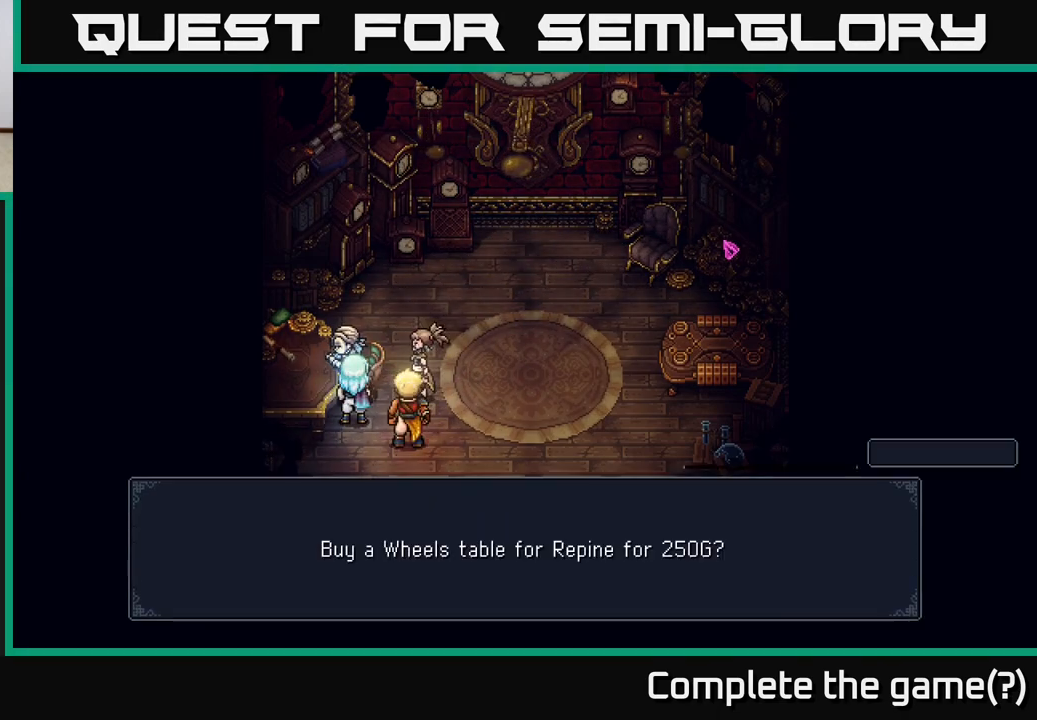
{"buttons": [], "left_stick": "center", "events": [[150, "A", "up"]]}
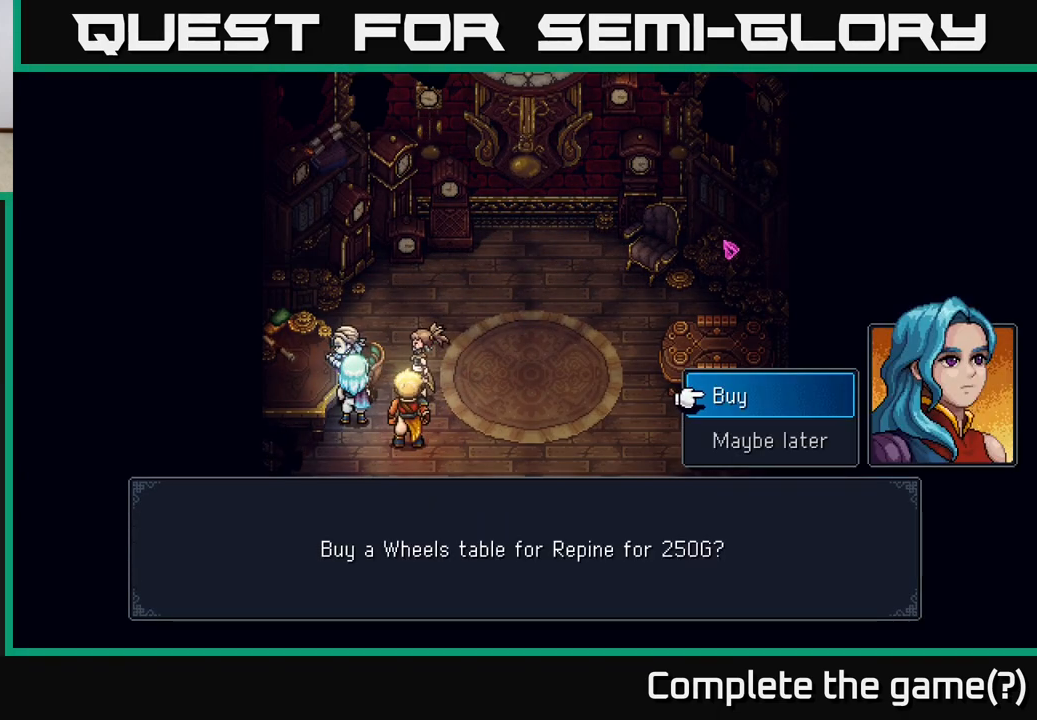
{"buttons": [], "left_stick": "center", "events": [[233, "DPAD_DOWN", "down"], [367, "DPAD_DOWN", "up"]]}
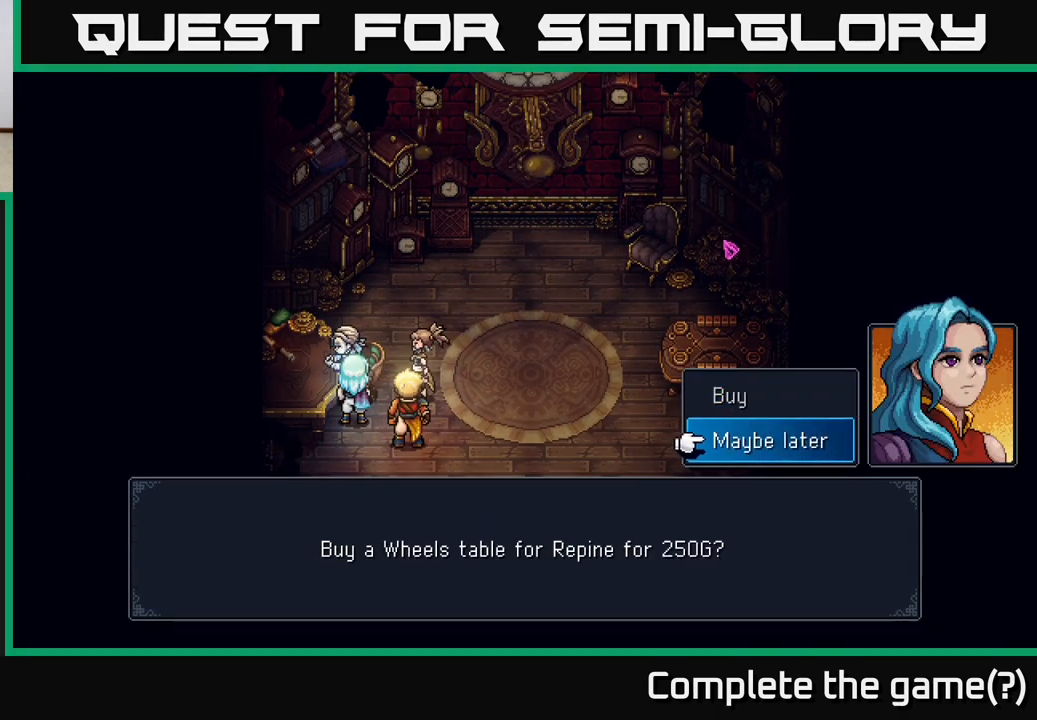
{"buttons": ["A"], "left_stick": "center", "events": [[33, "DPAD_UP", "down"], [117, "DPAD_UP", "up"], [333, "DPAD_DOWN", "down"], [417, "A", "down"], [450, "DPAD_DOWN", "up"]]}
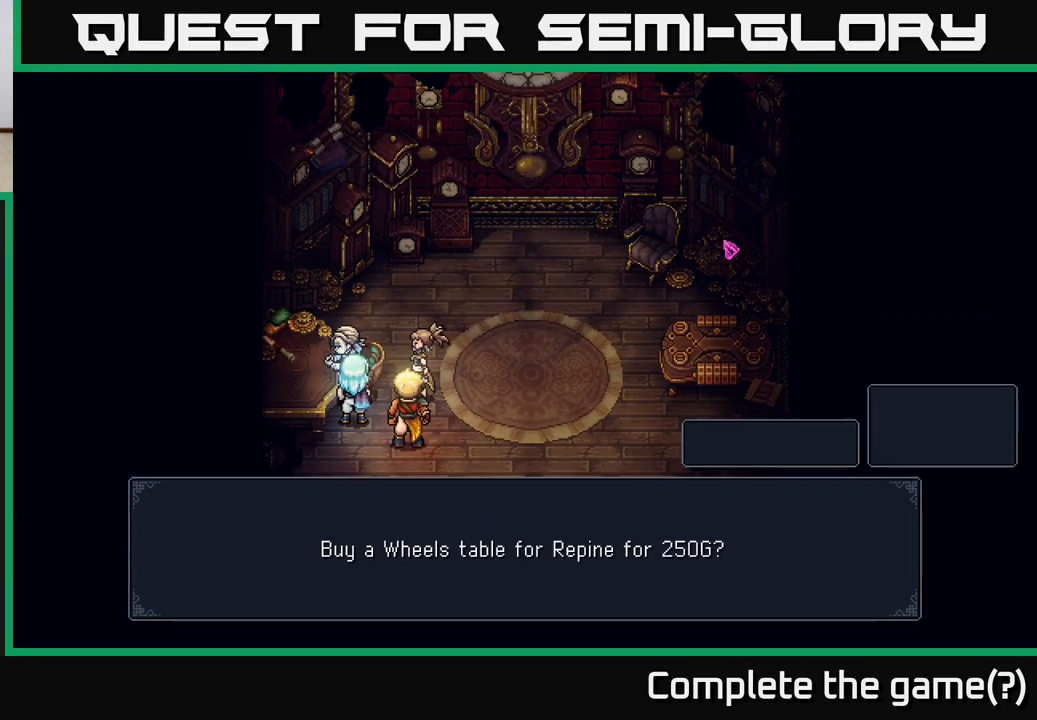
{"buttons": [], "left_stick": "right", "events": [[50, "A", "up"], [417, "left_stick", "right"]]}
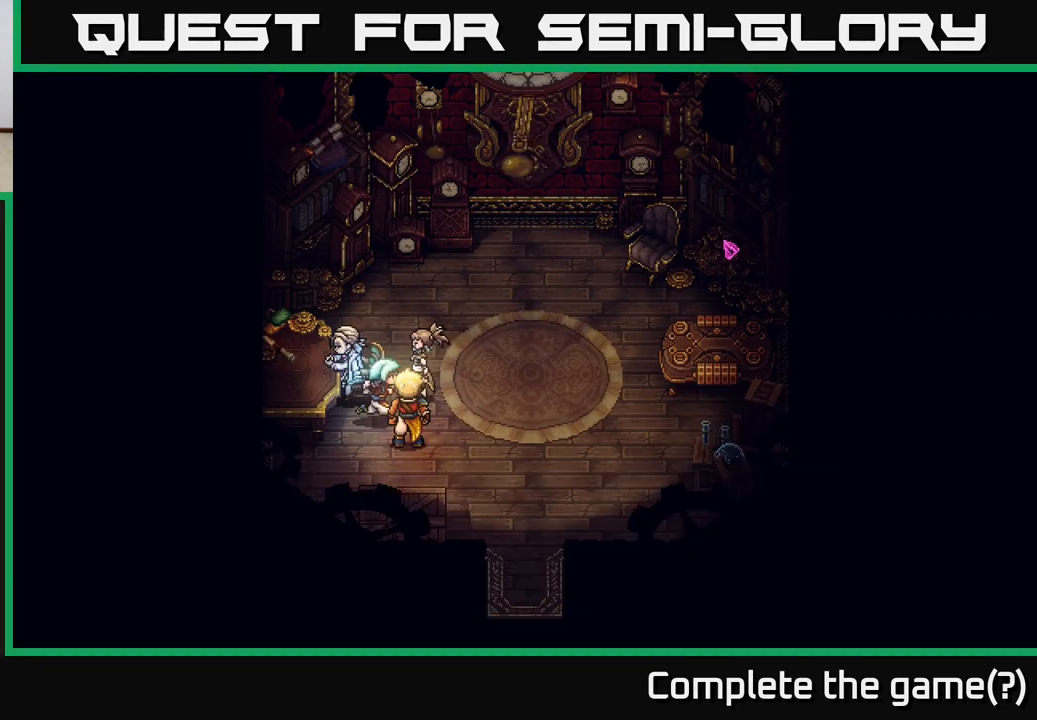
{"buttons": [], "left_stick": "center", "events": [[350, "left_stick", "center"]]}
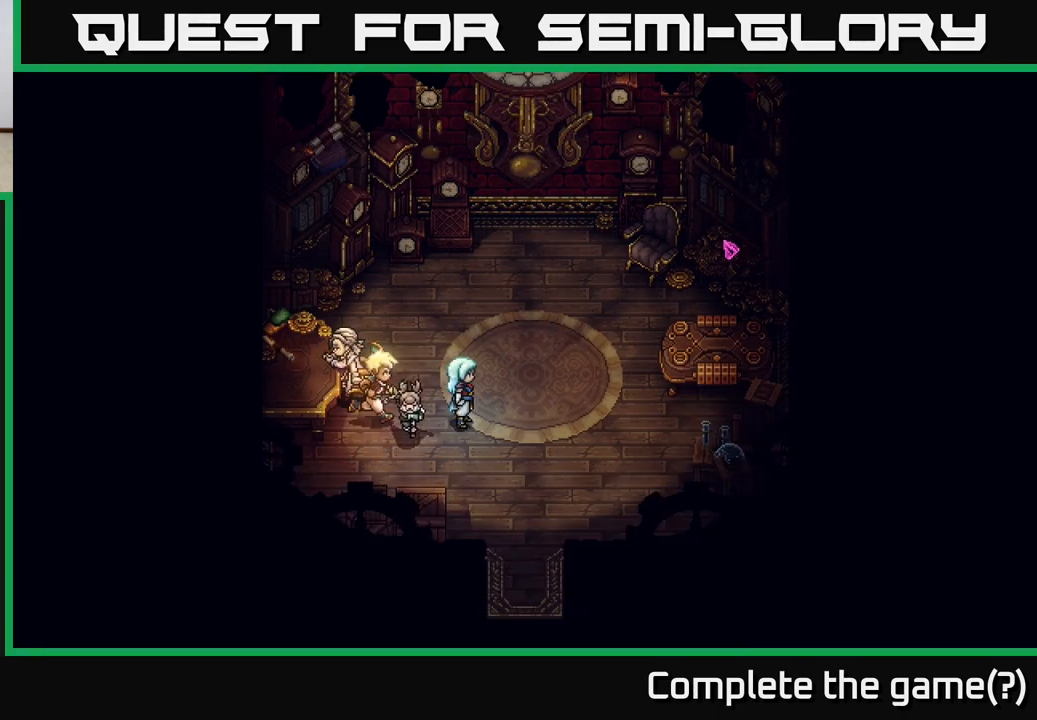
{"buttons": [], "left_stick": "down", "events": [[117, "left_stick", "down-right"], [450, "left_stick", "down"]]}
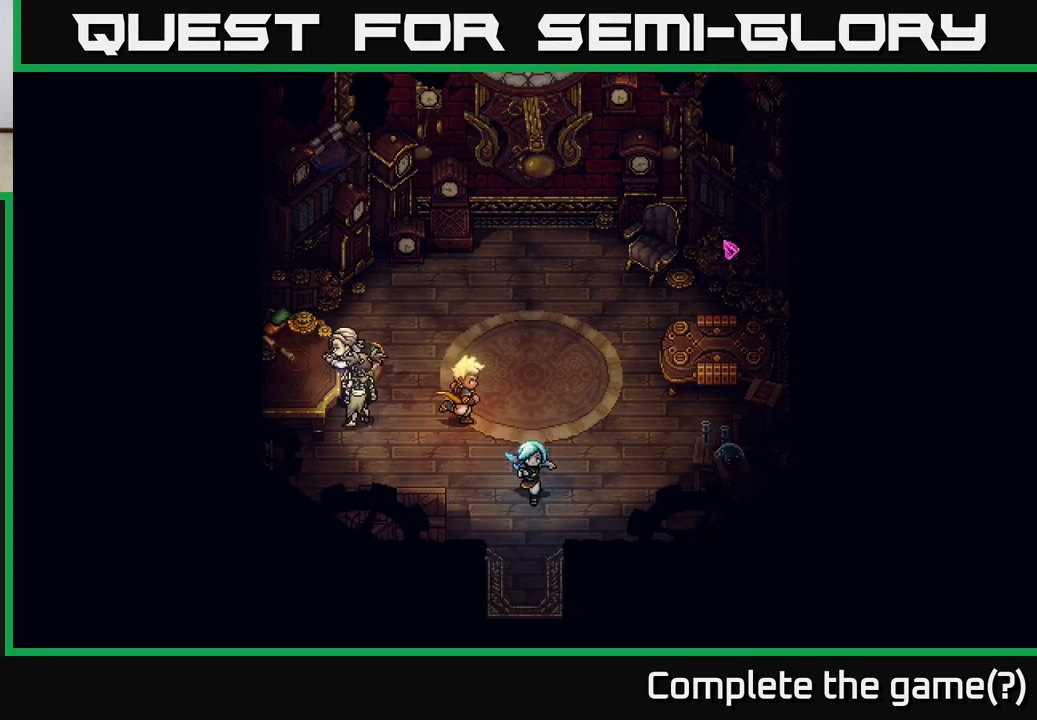
{"buttons": [], "left_stick": "down", "events": []}
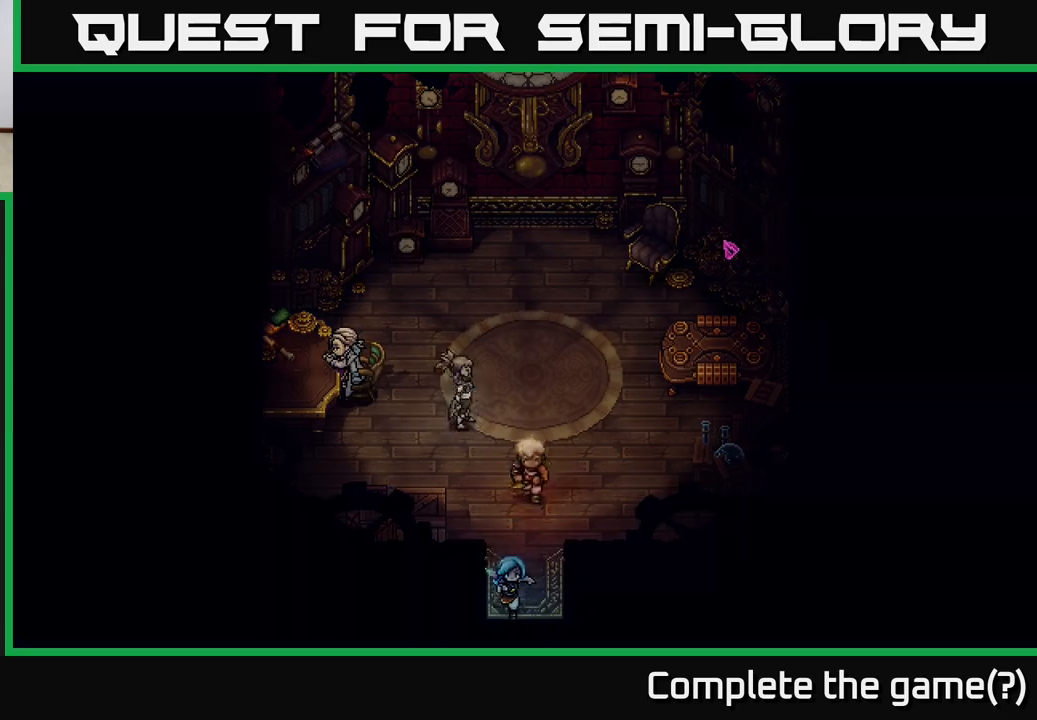
{"buttons": [], "left_stick": "down", "events": []}